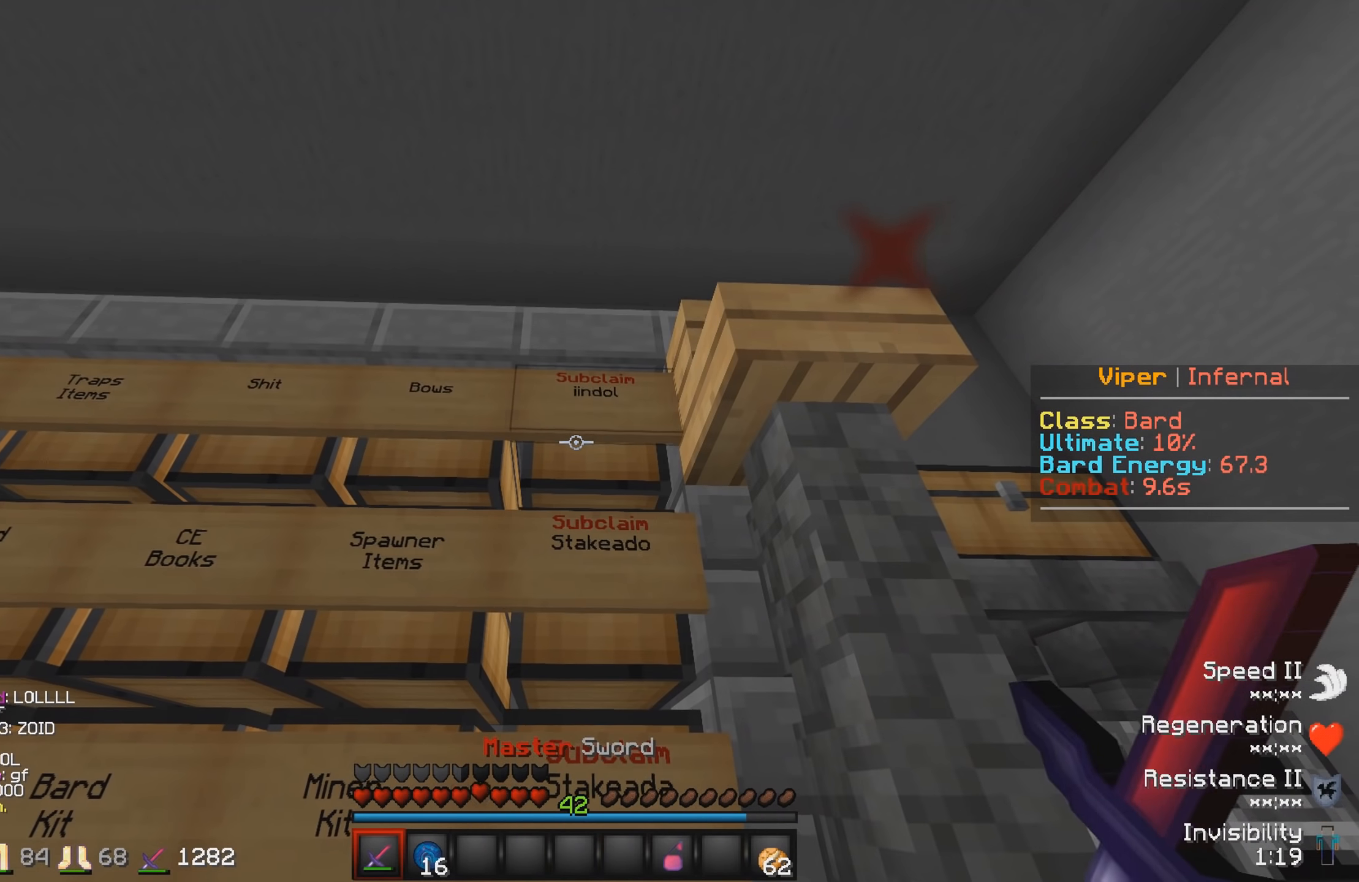
Gameplay with keyboard; each line is a JSON object with the keys held at the frame after it. "events" lists presses ("down") and releases ("up") of "a", "d", "s" and "w" between this image and that frame as [ms after this image, input, new state], when the widget could be followed in between. No other keys are recorded. Mouse input is not recorded.
{"keys": [], "events": []}
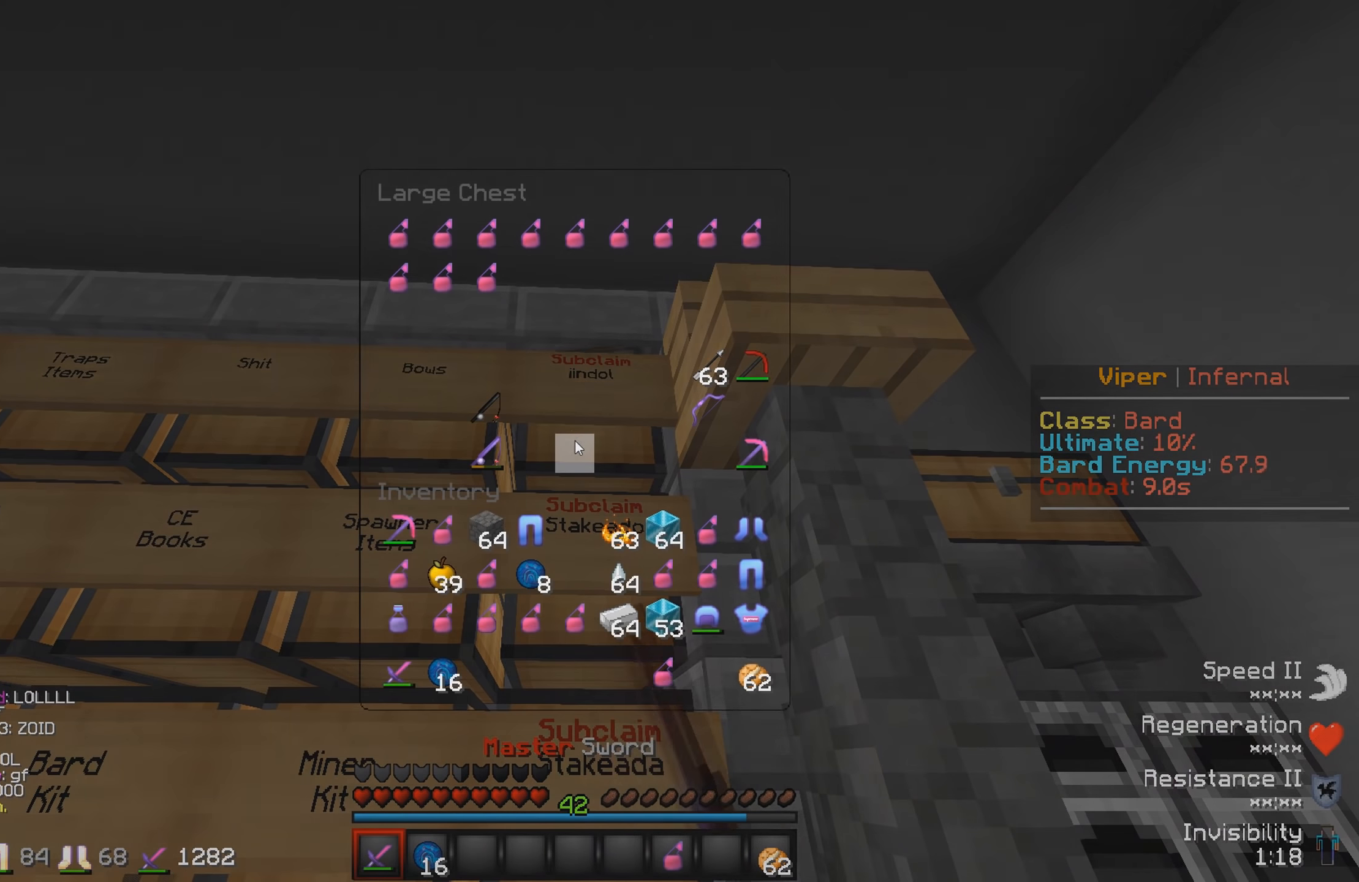
{"keys": [], "events": []}
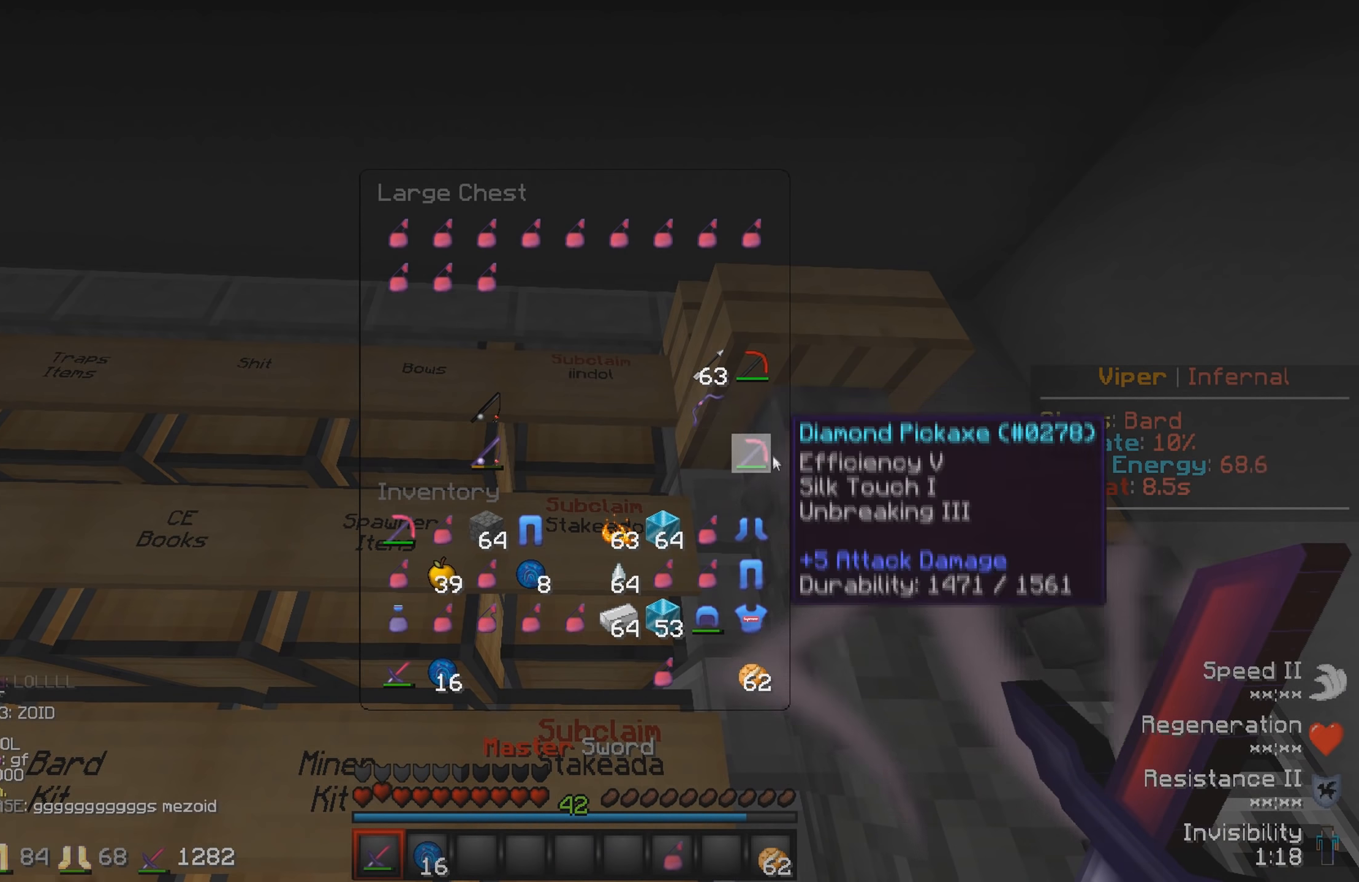
{"keys": [], "events": []}
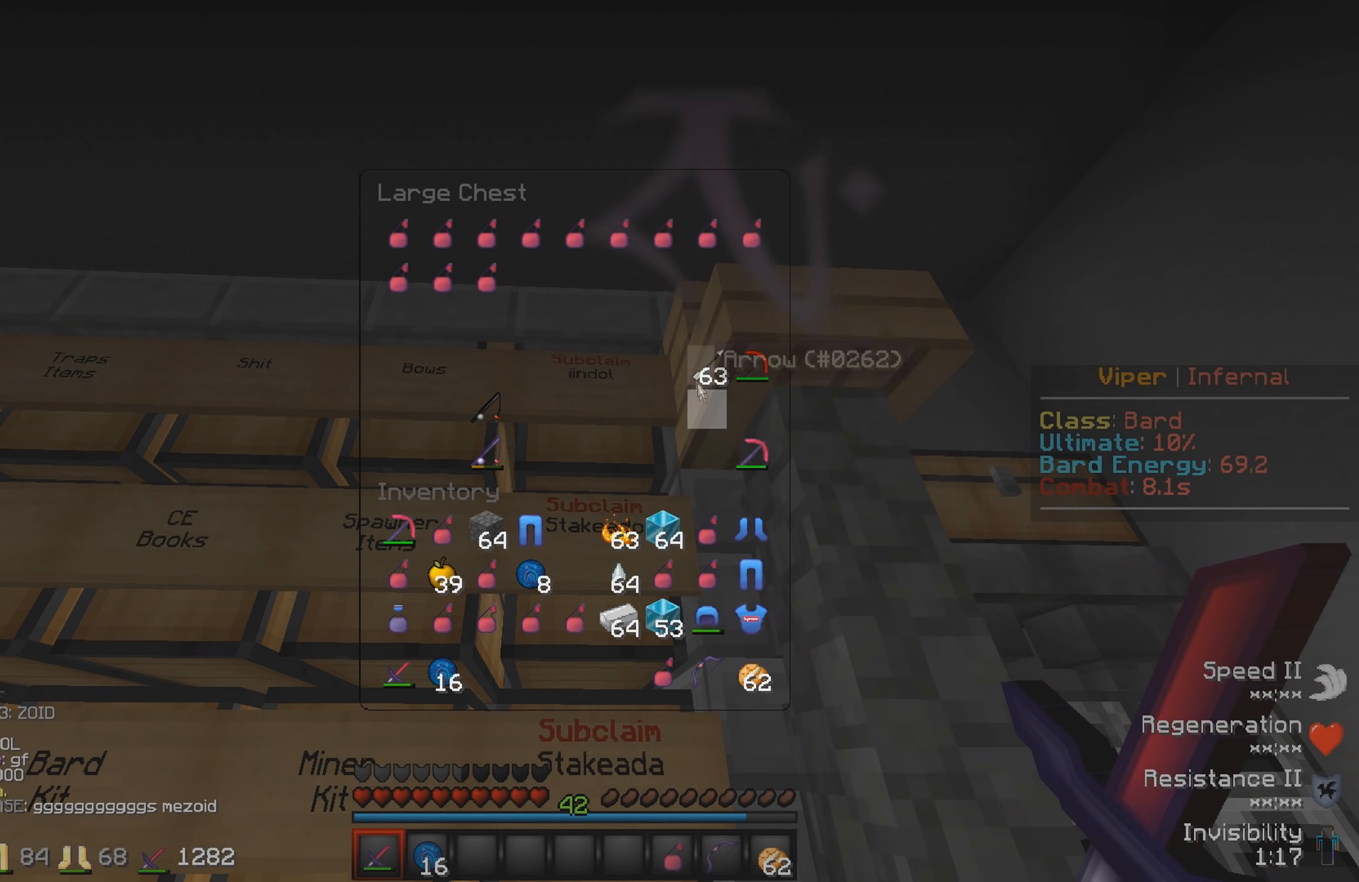
{"keys": [], "events": []}
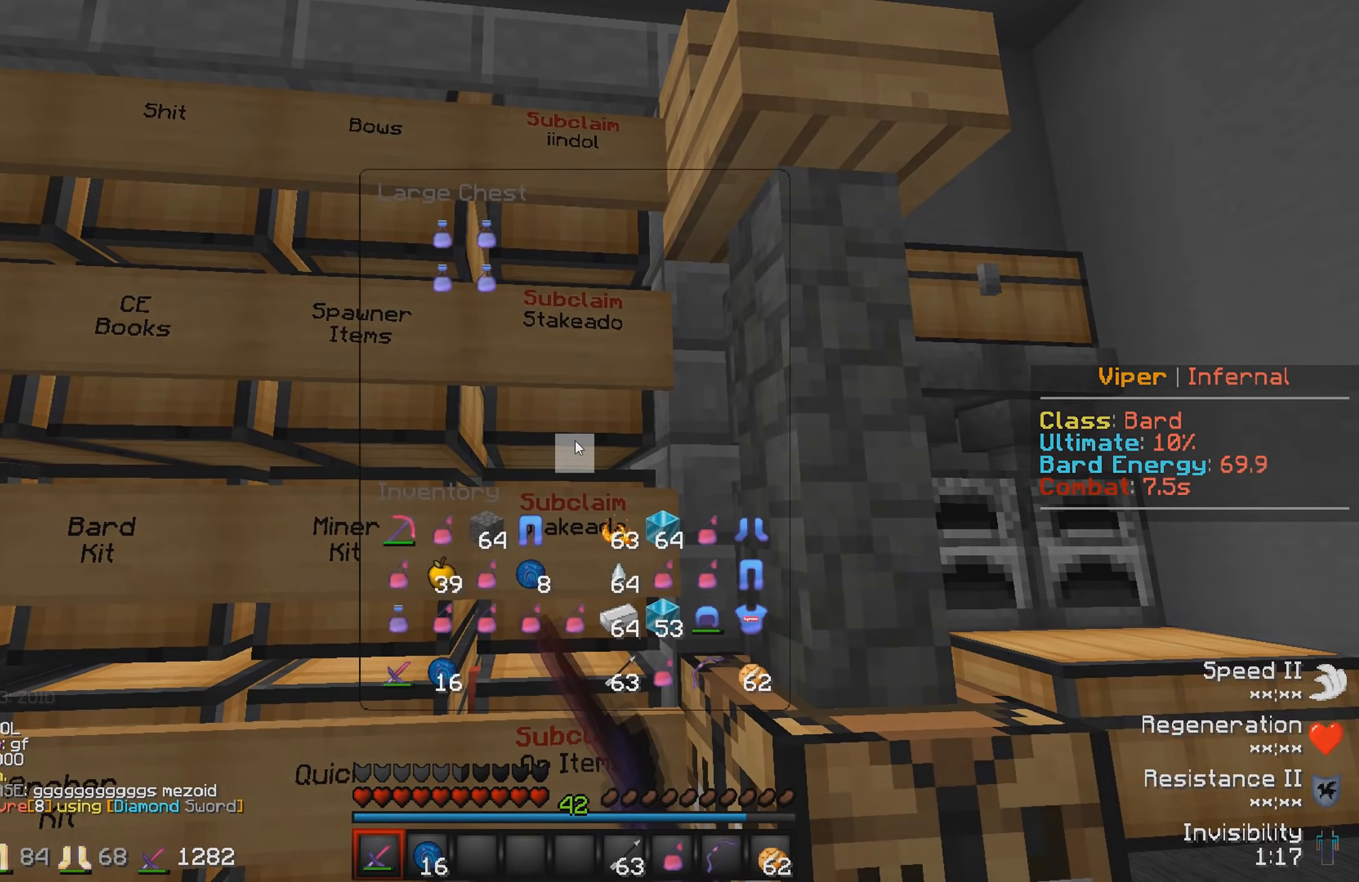
{"keys": [], "events": []}
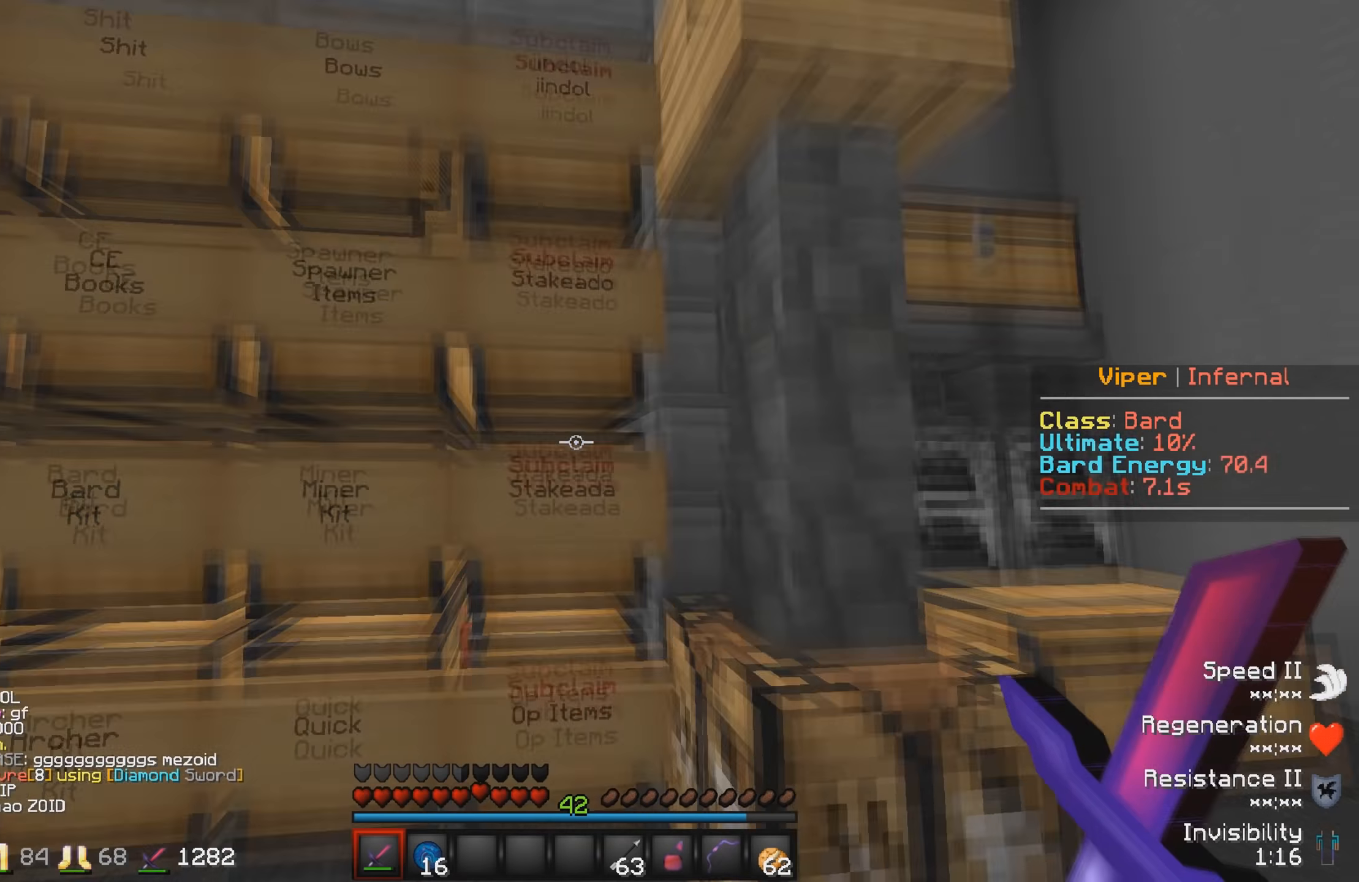
{"keys": [], "events": []}
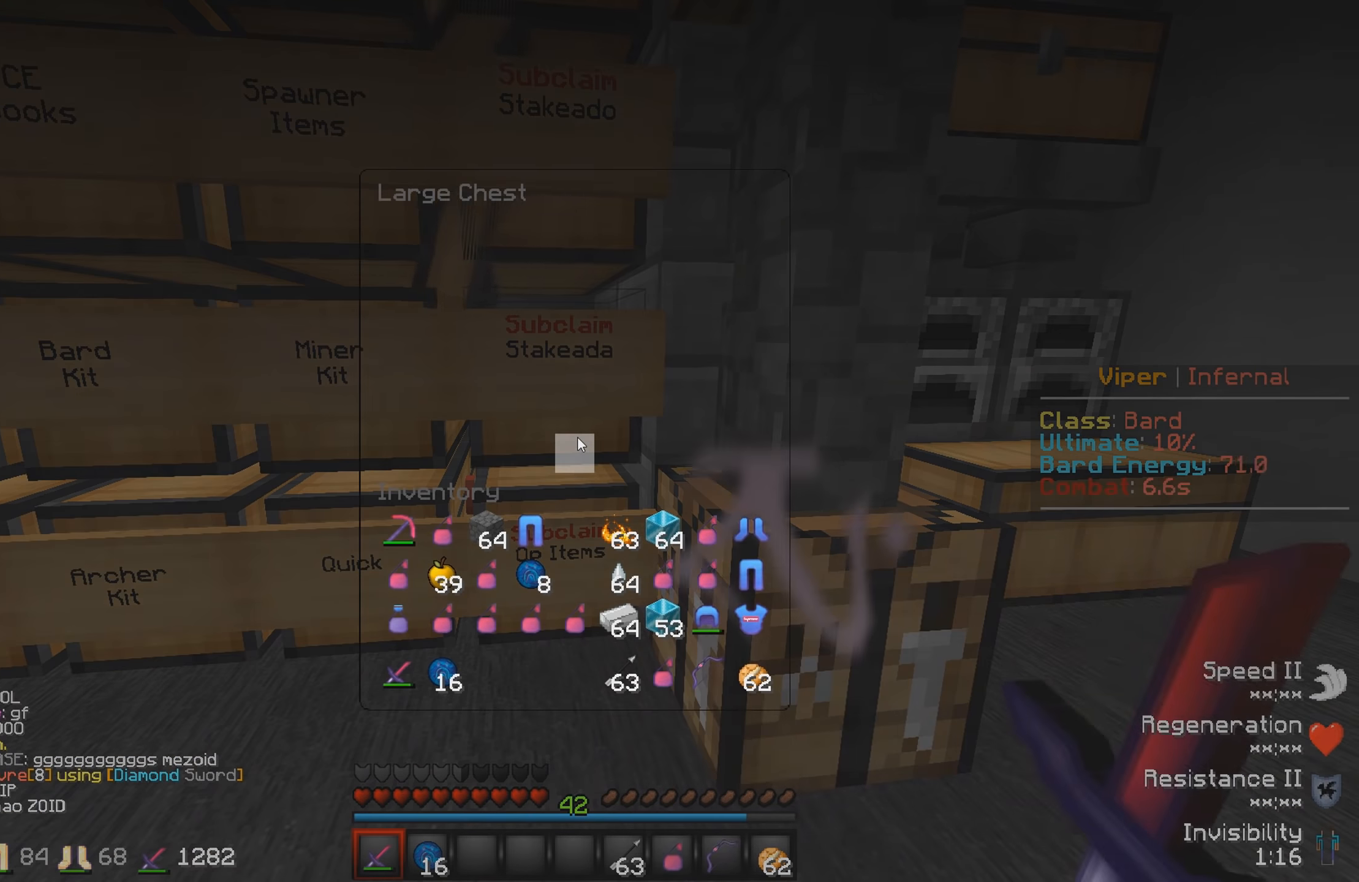
{"keys": [], "events": []}
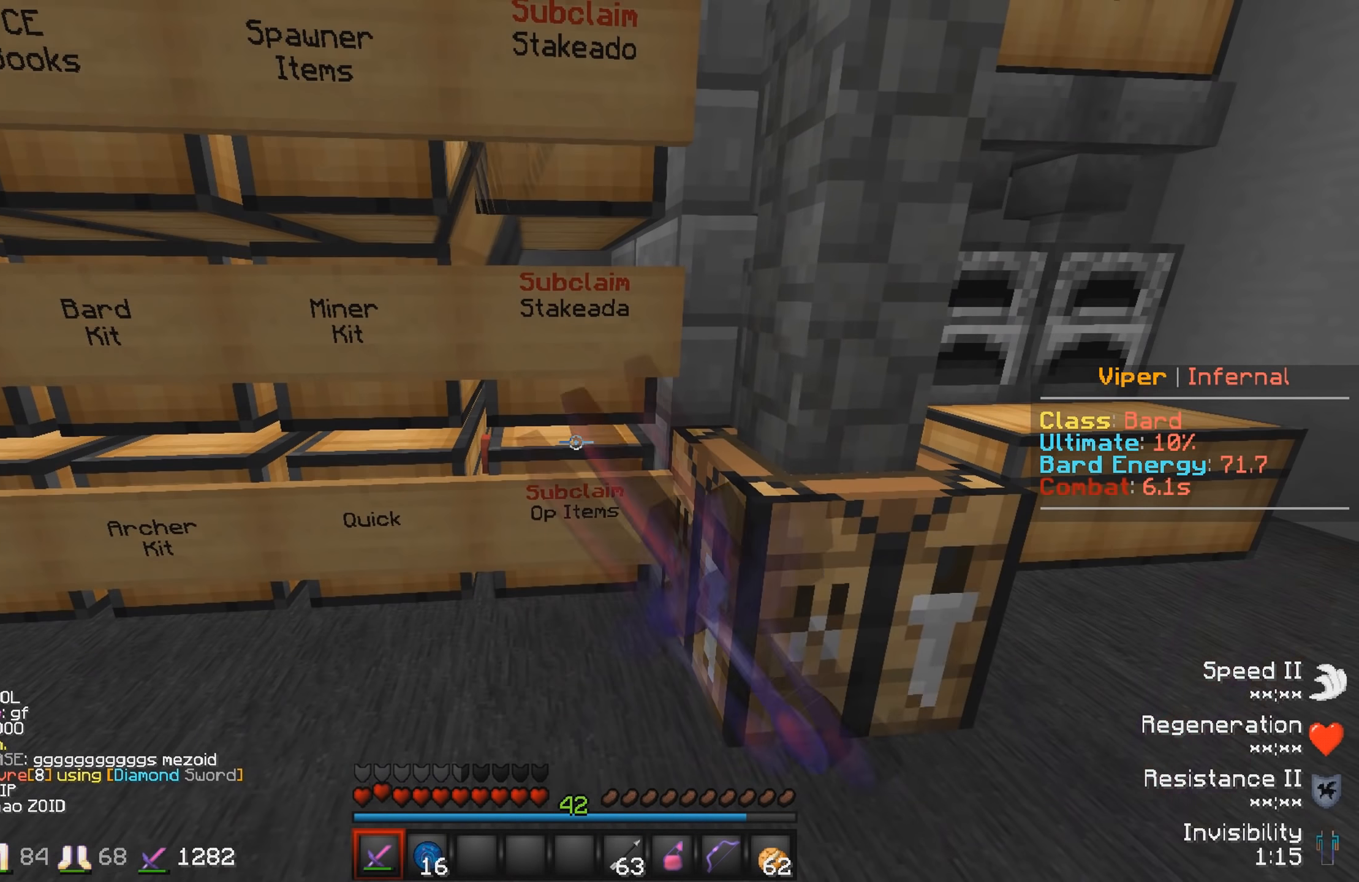
{"keys": [], "events": []}
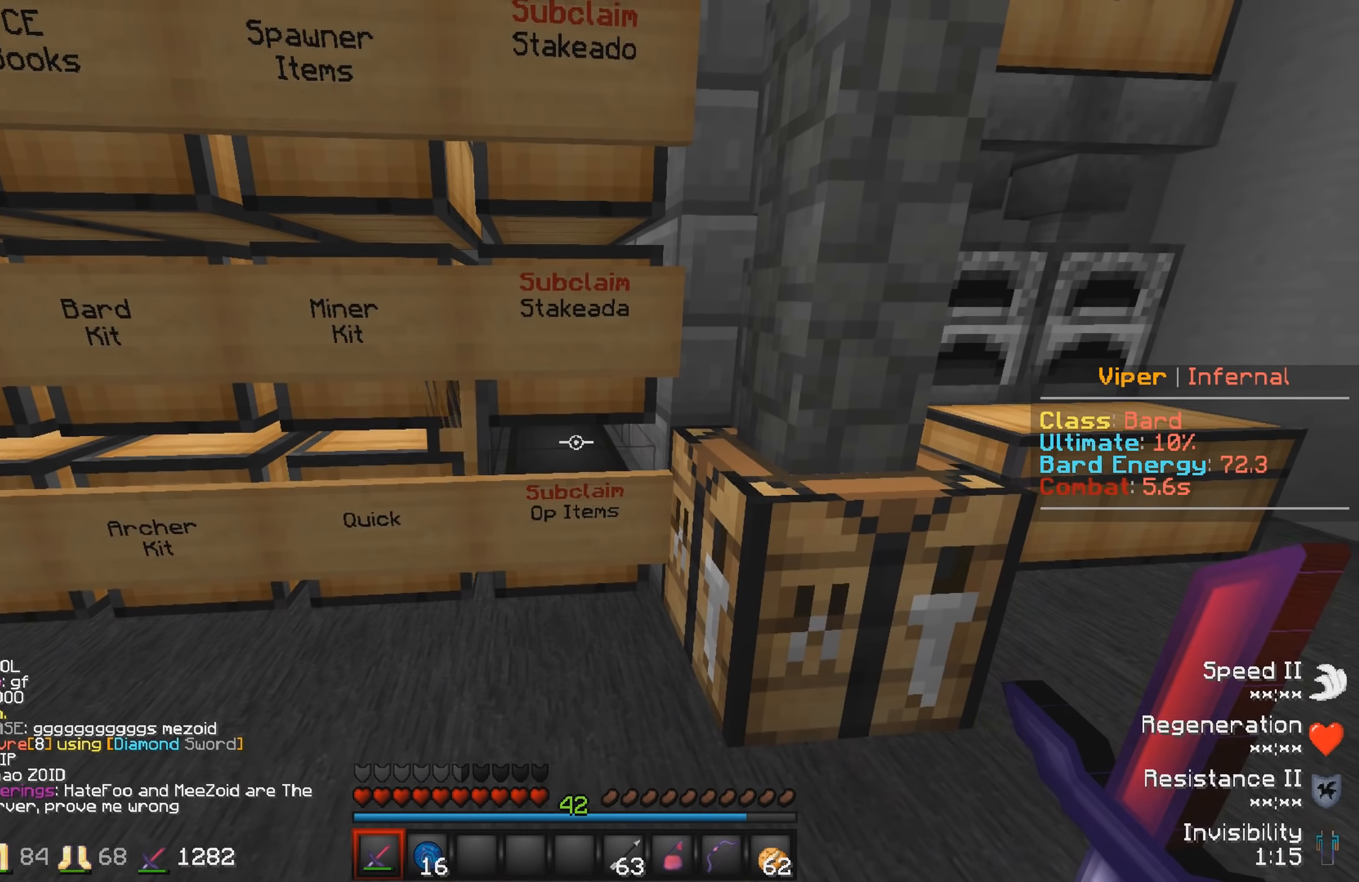
{"keys": [], "events": []}
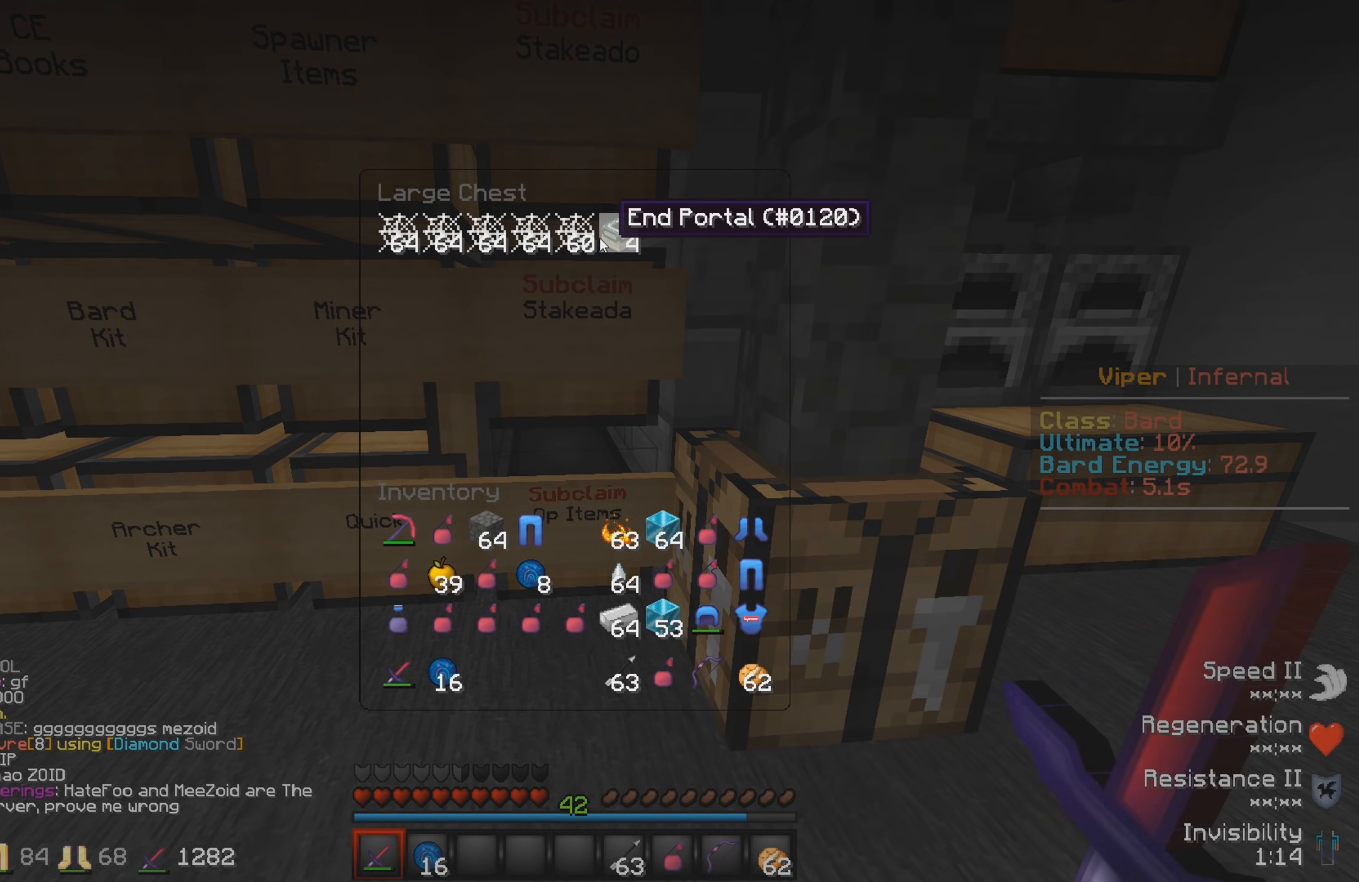
{"keys": [], "events": []}
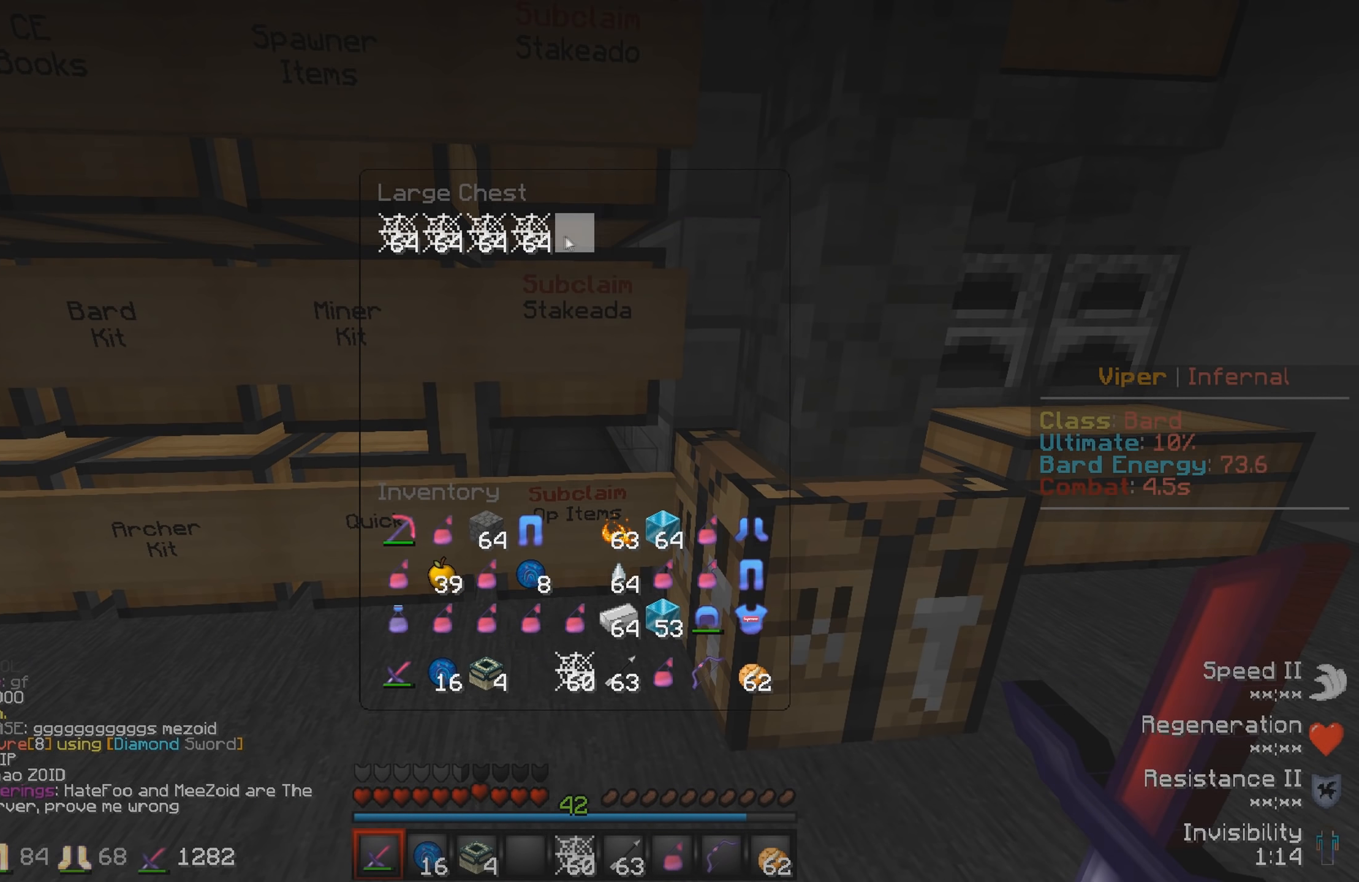
{"keys": ["w"], "events": [[483, "w", "down"]]}
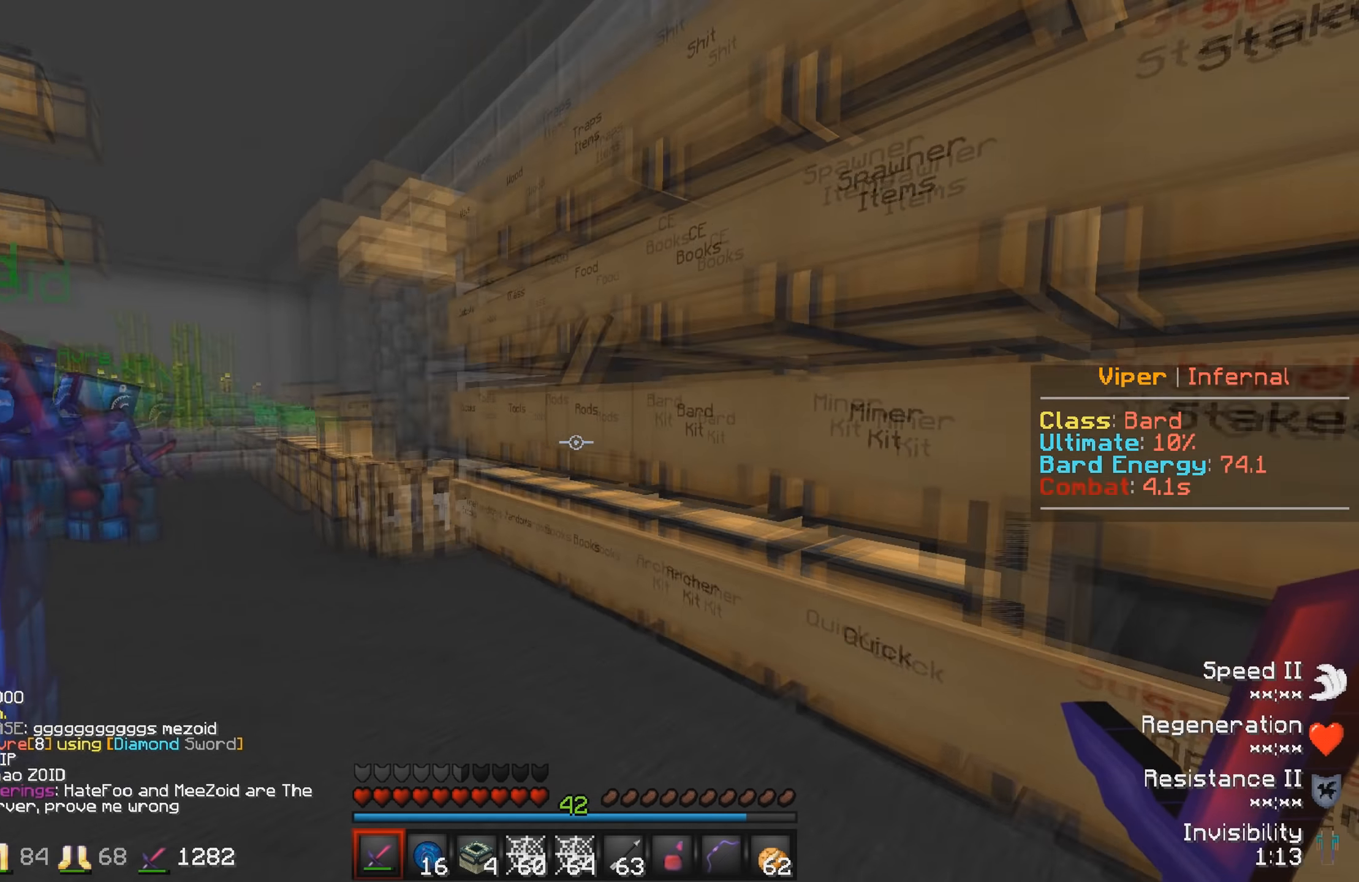
{"keys": [], "events": [[166, "a", "down"], [383, "a", "up"], [450, "w", "up"]]}
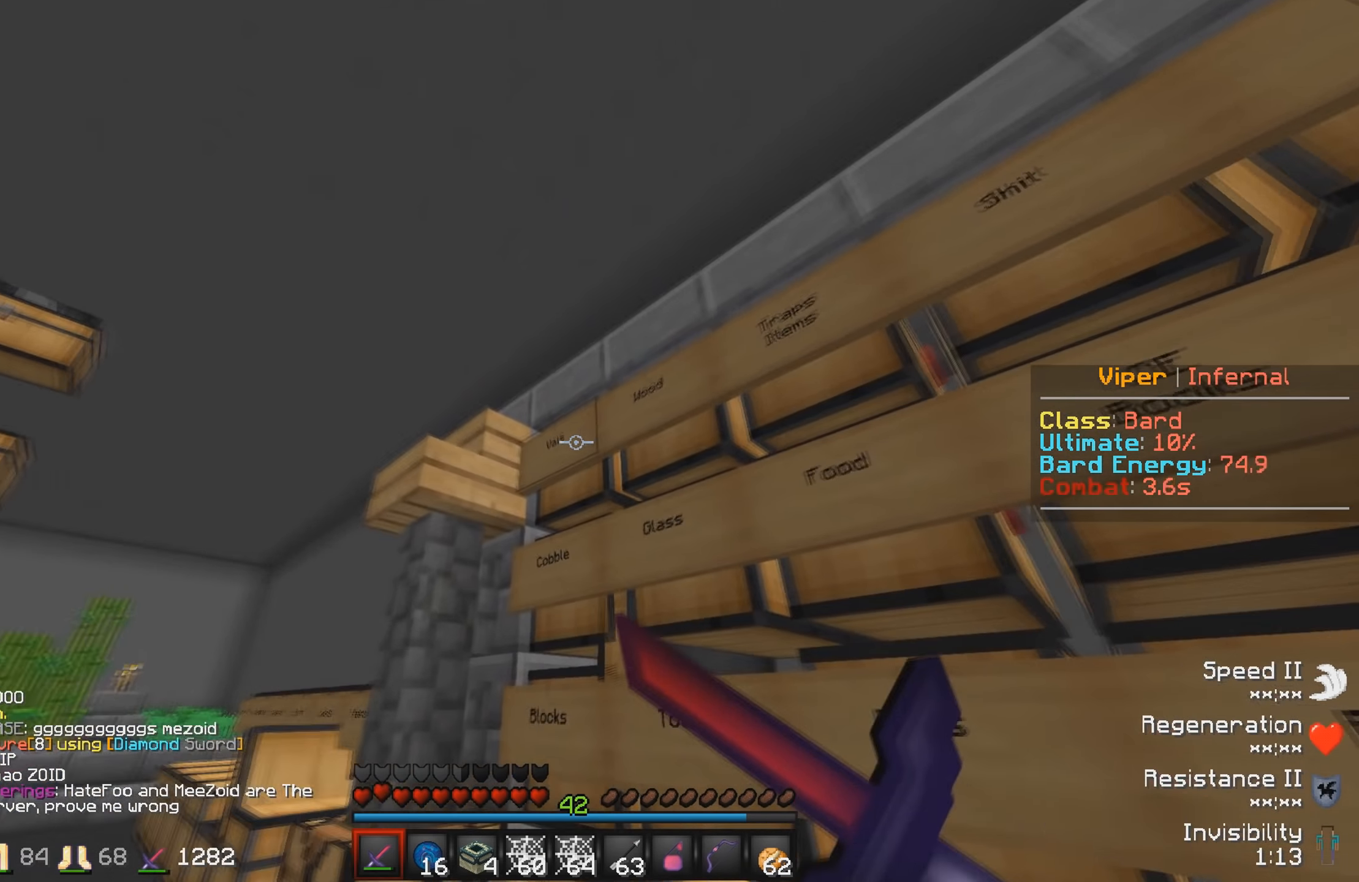
{"keys": [], "events": []}
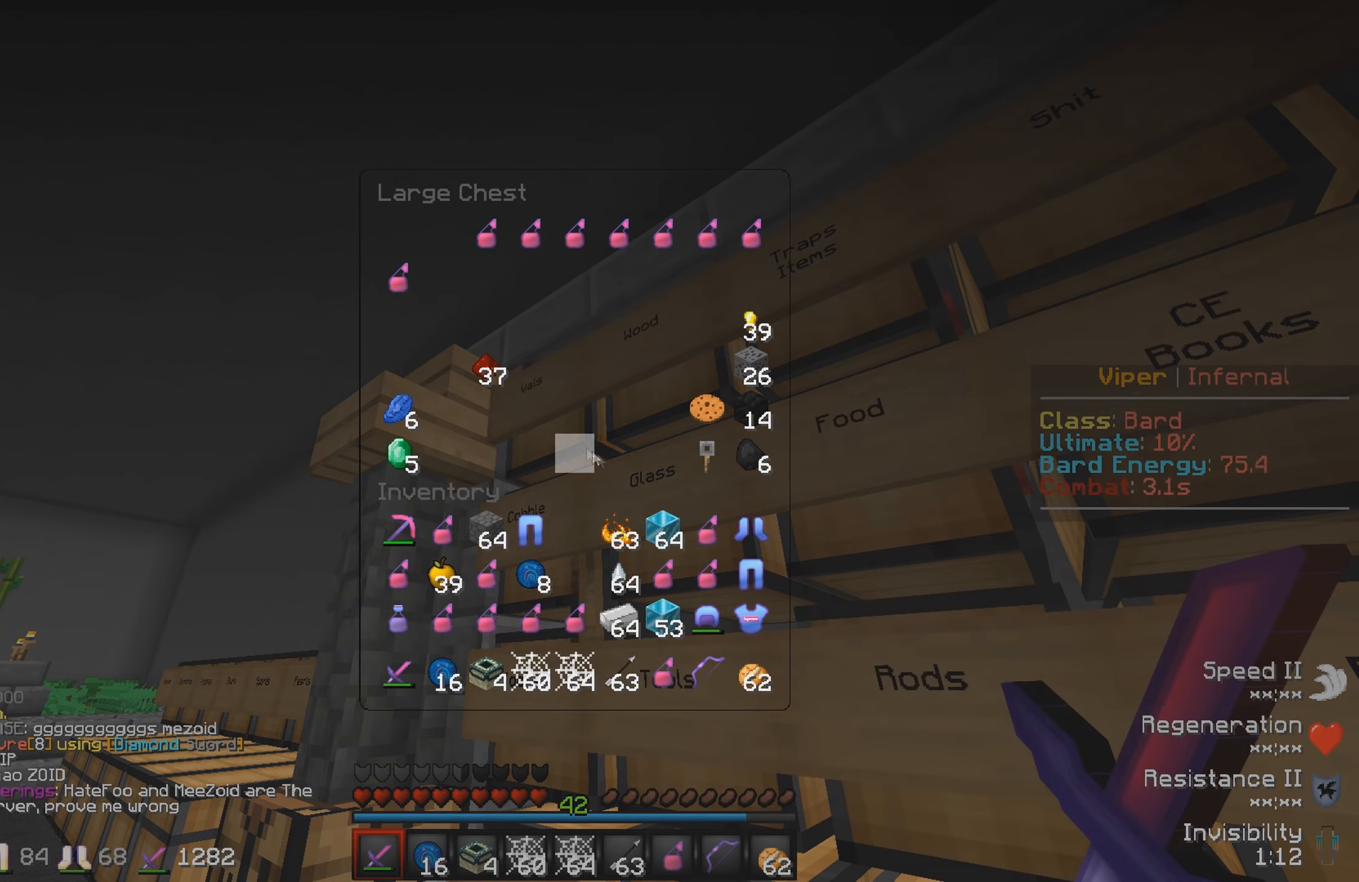
{"keys": [], "events": []}
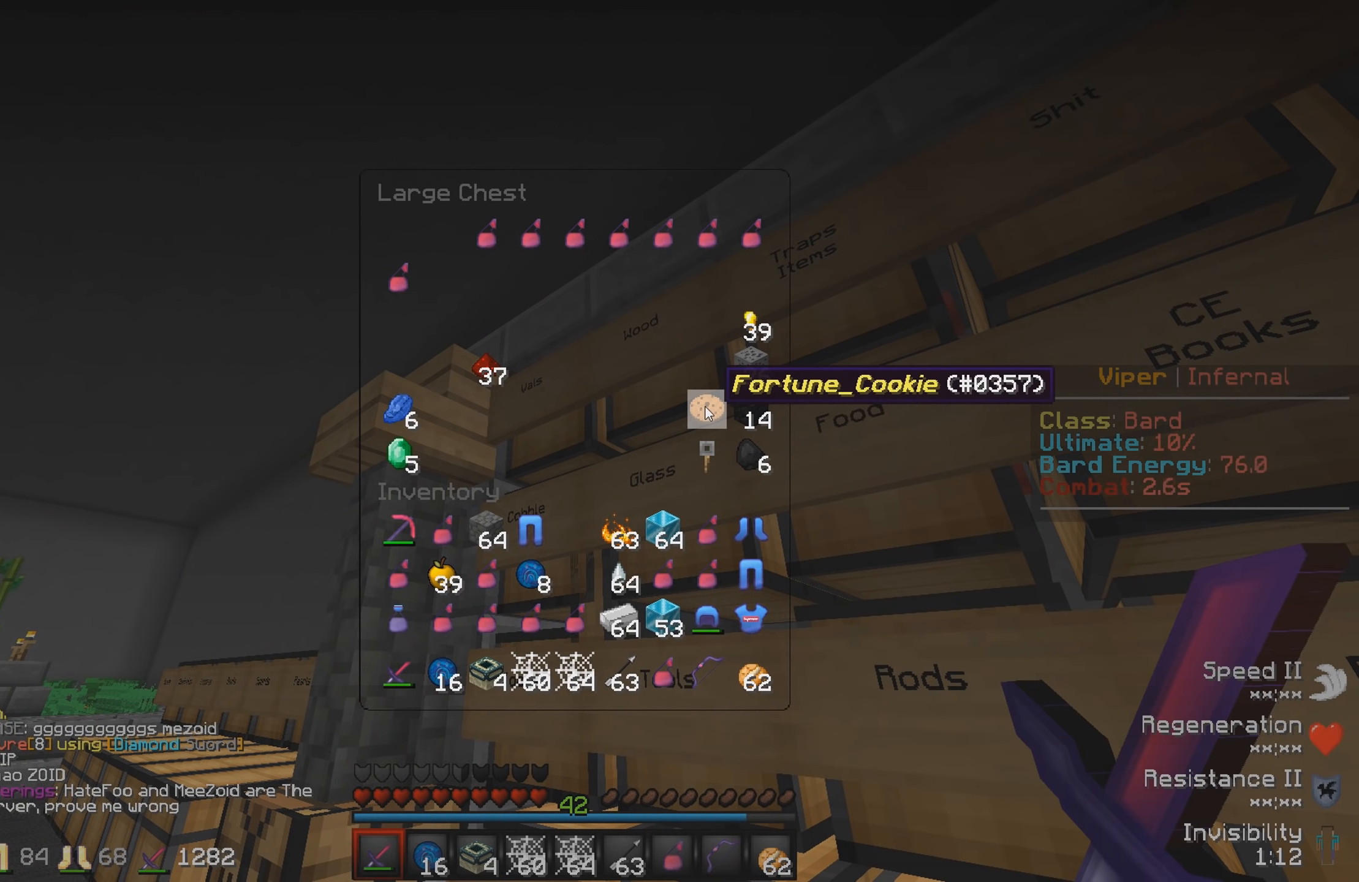
{"keys": [], "events": []}
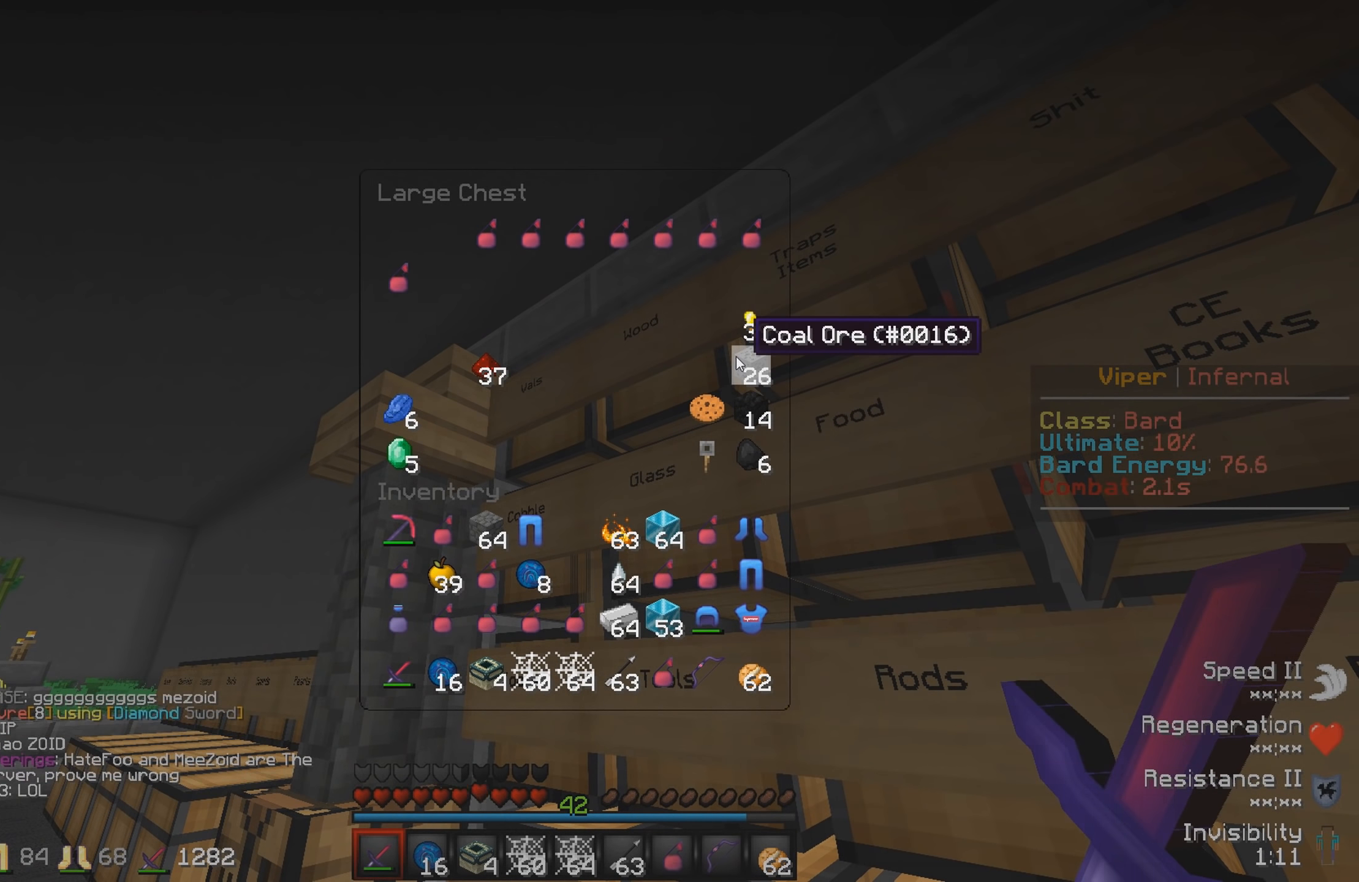
{"keys": [], "events": []}
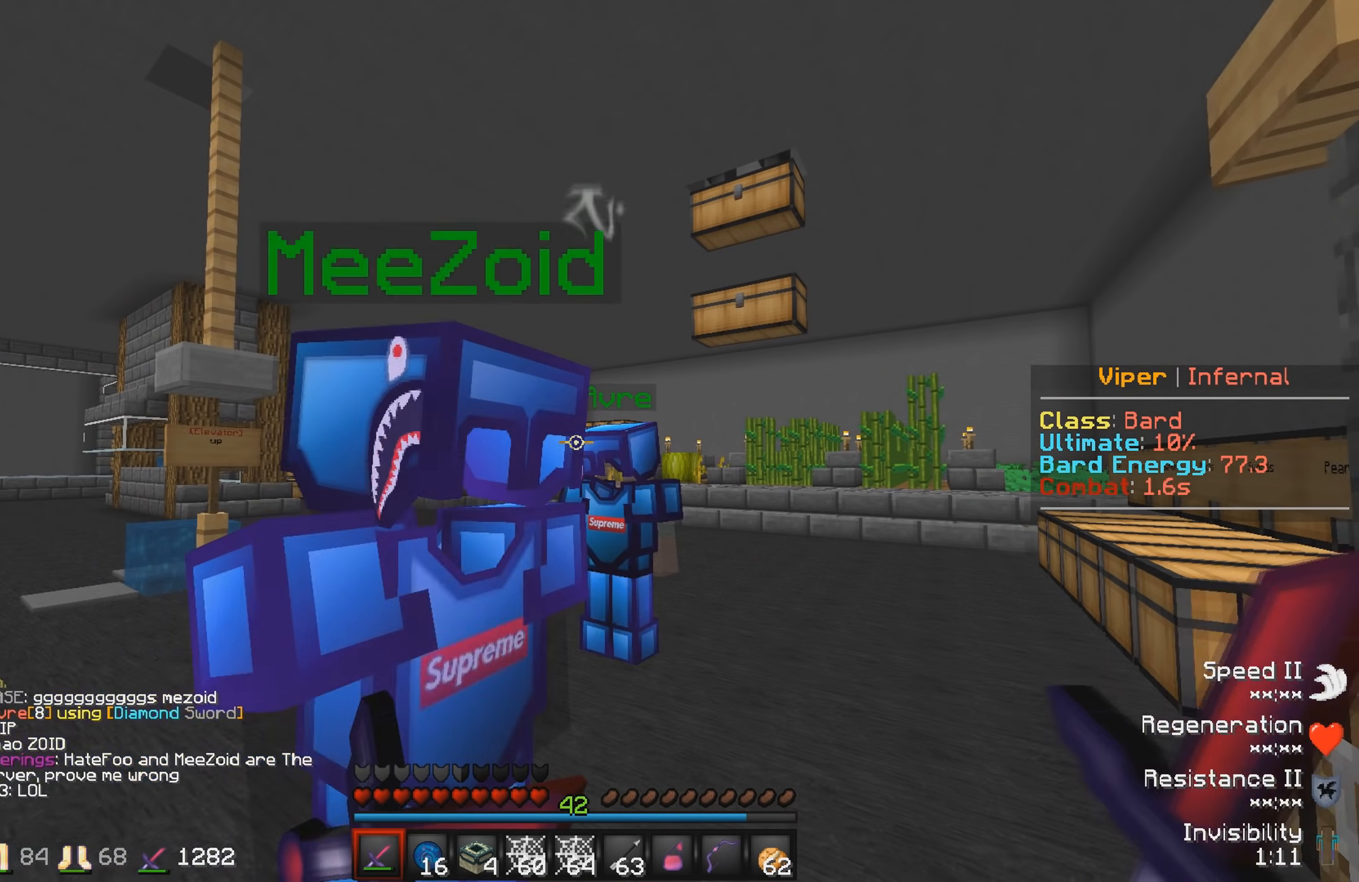
{"keys": ["a"], "events": [[116, "w", "down"], [333, "w", "up"], [500, "a", "down"]]}
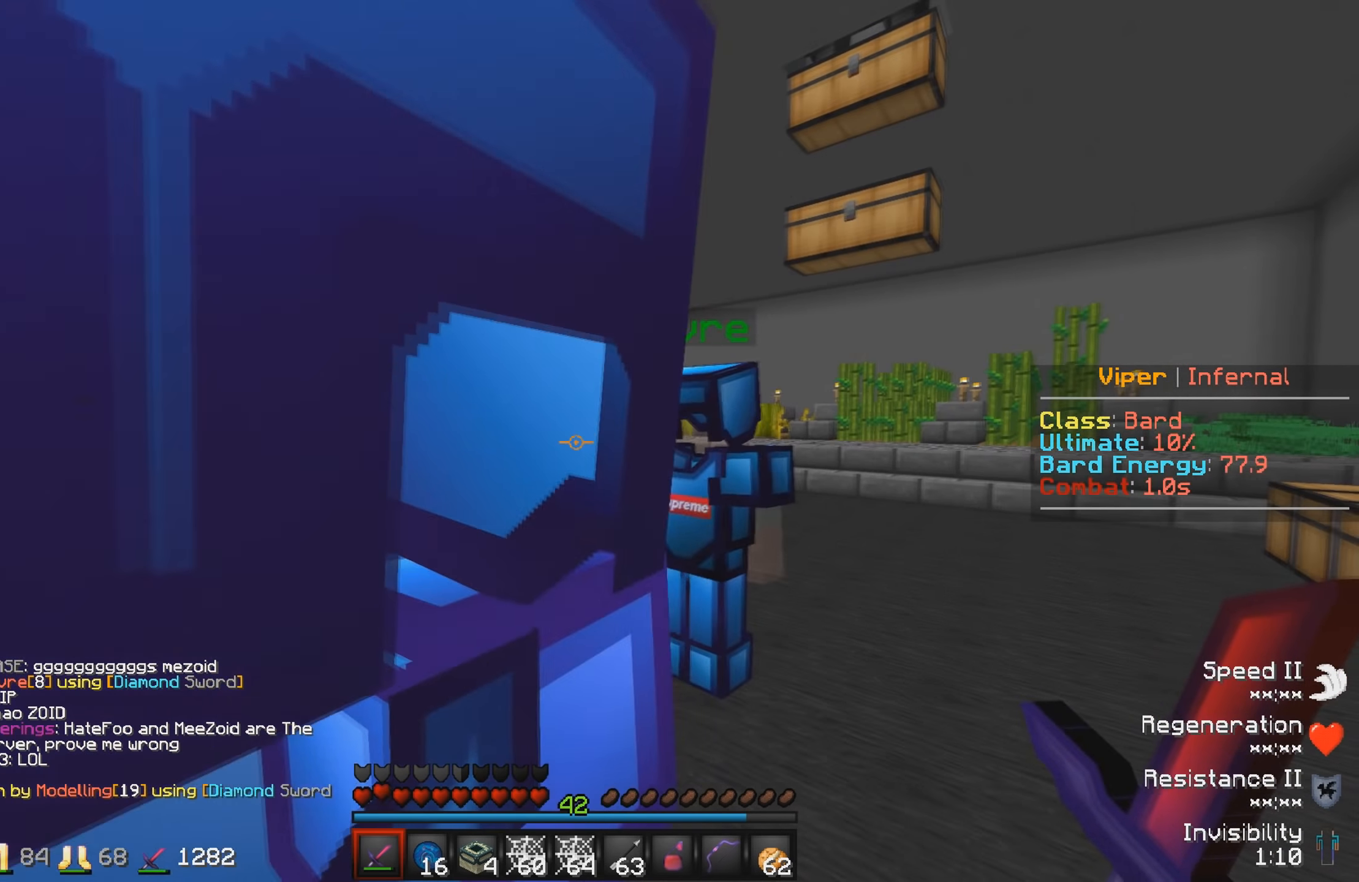
{"keys": ["a", "s"], "events": [[383, "s", "down"]]}
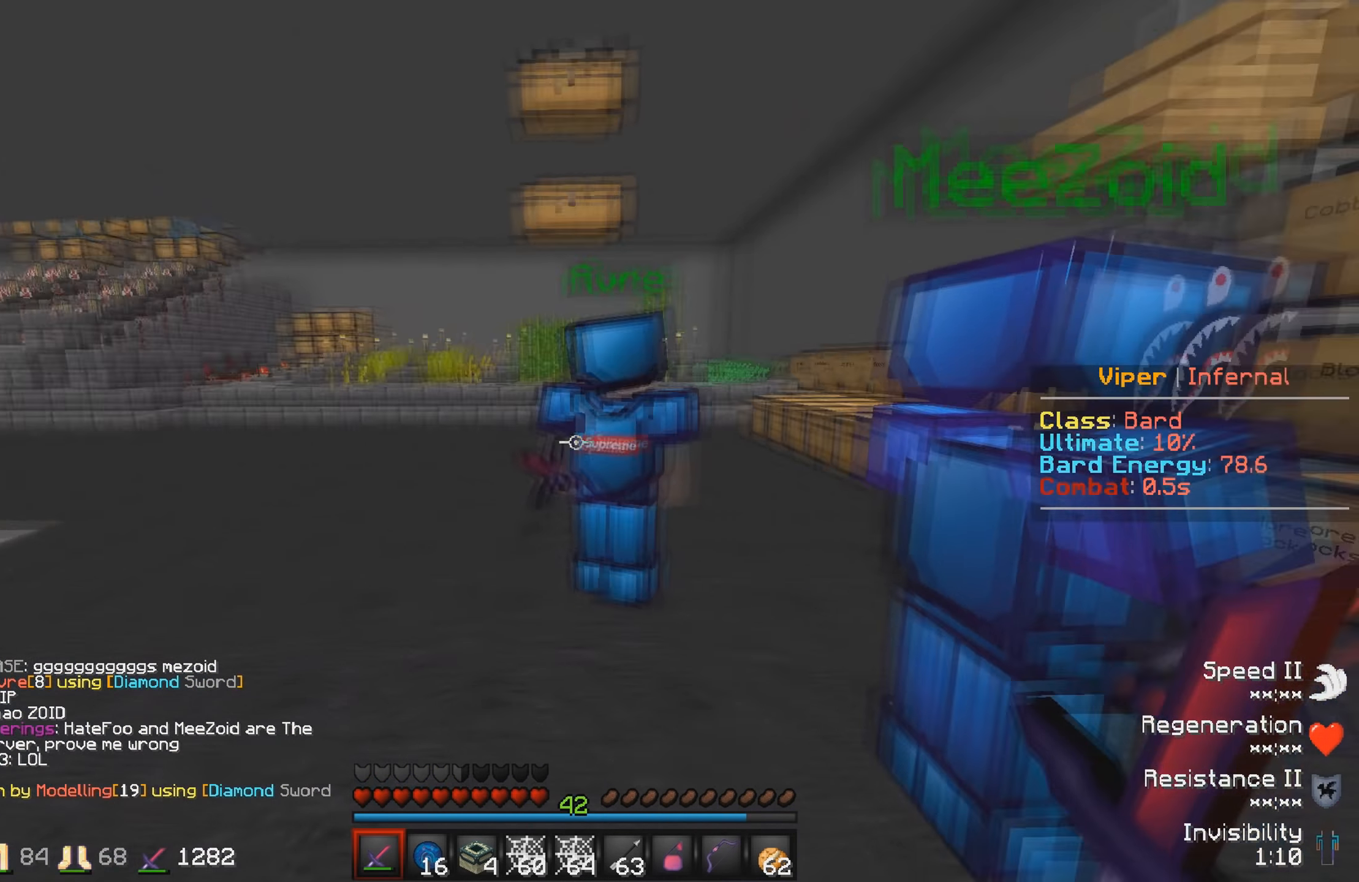
{"keys": [], "events": [[150, "a", "up"], [266, "s", "up"]]}
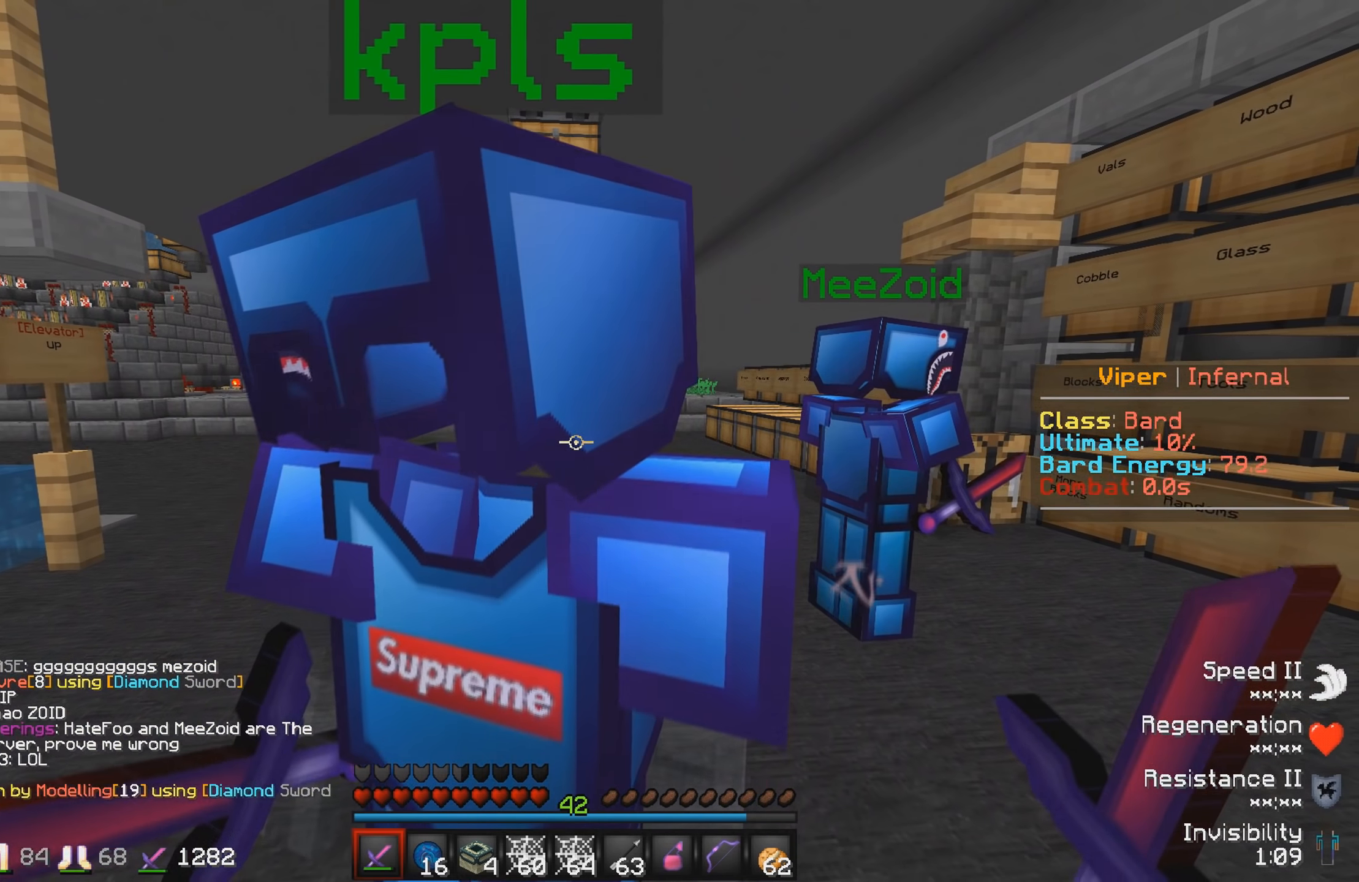
{"keys": [], "events": []}
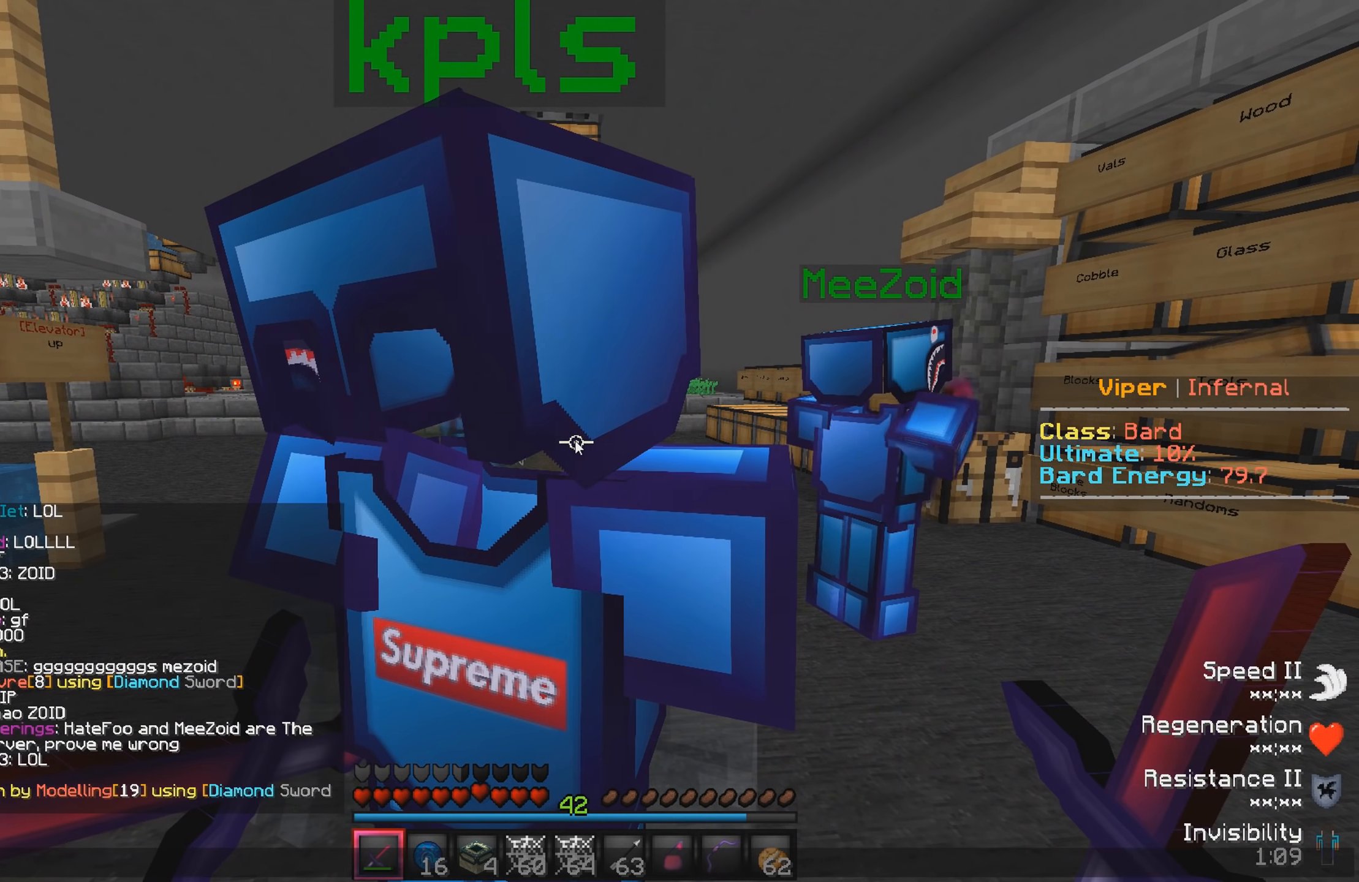
{"keys": ["s"], "events": [[450, "s", "down"]]}
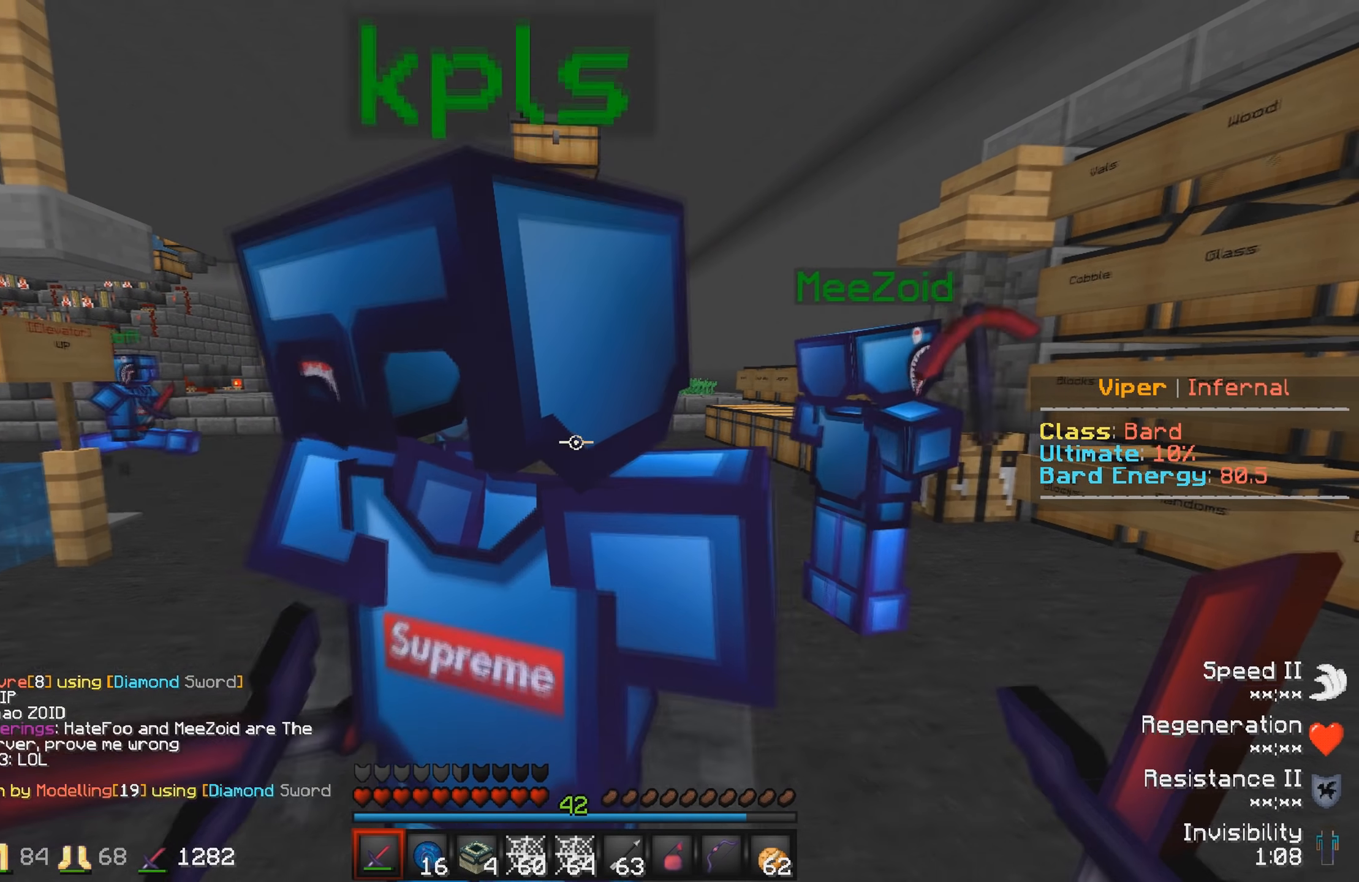
{"keys": [], "events": [[100, "s", "up"]]}
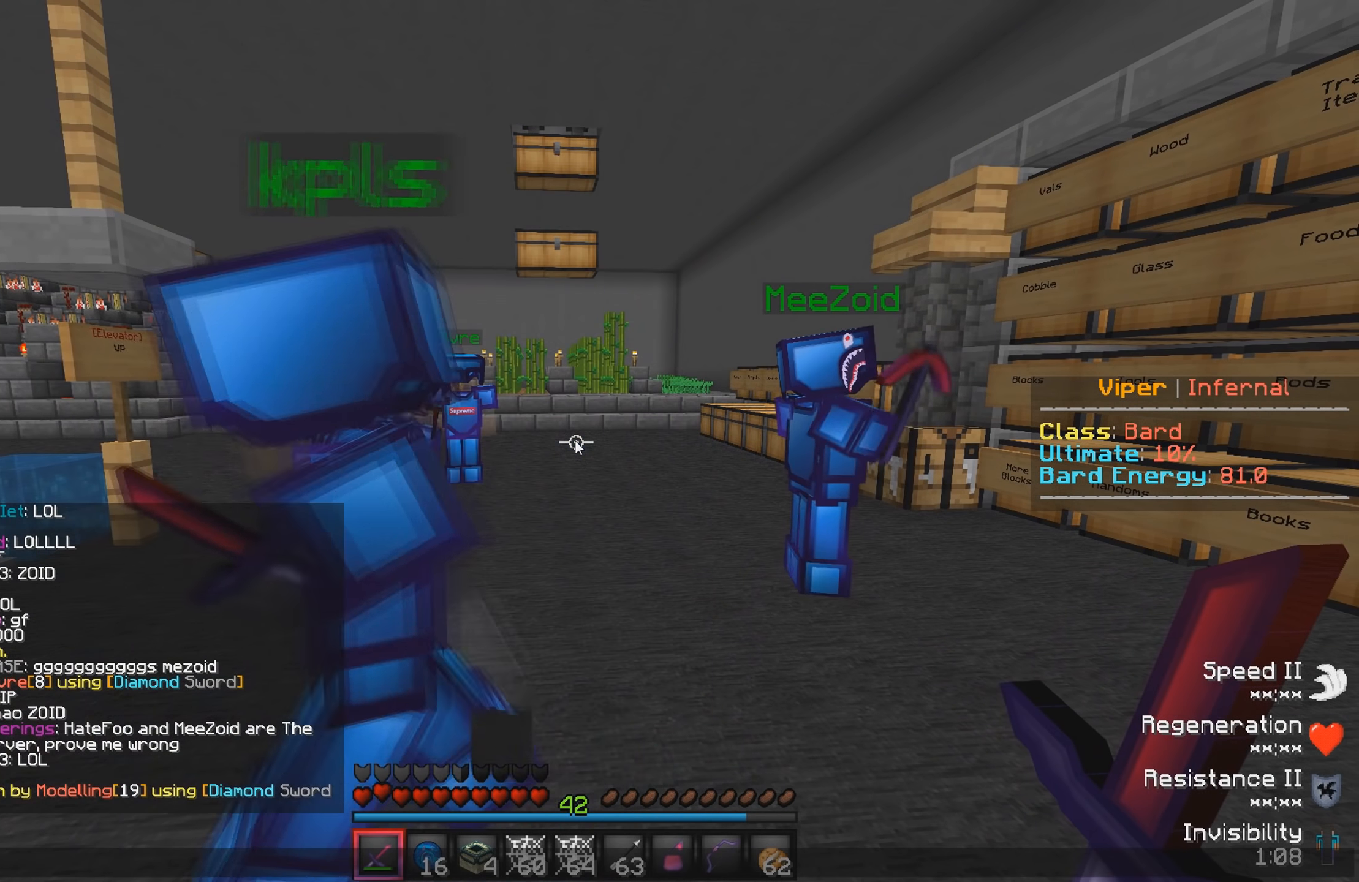
{"keys": [], "events": []}
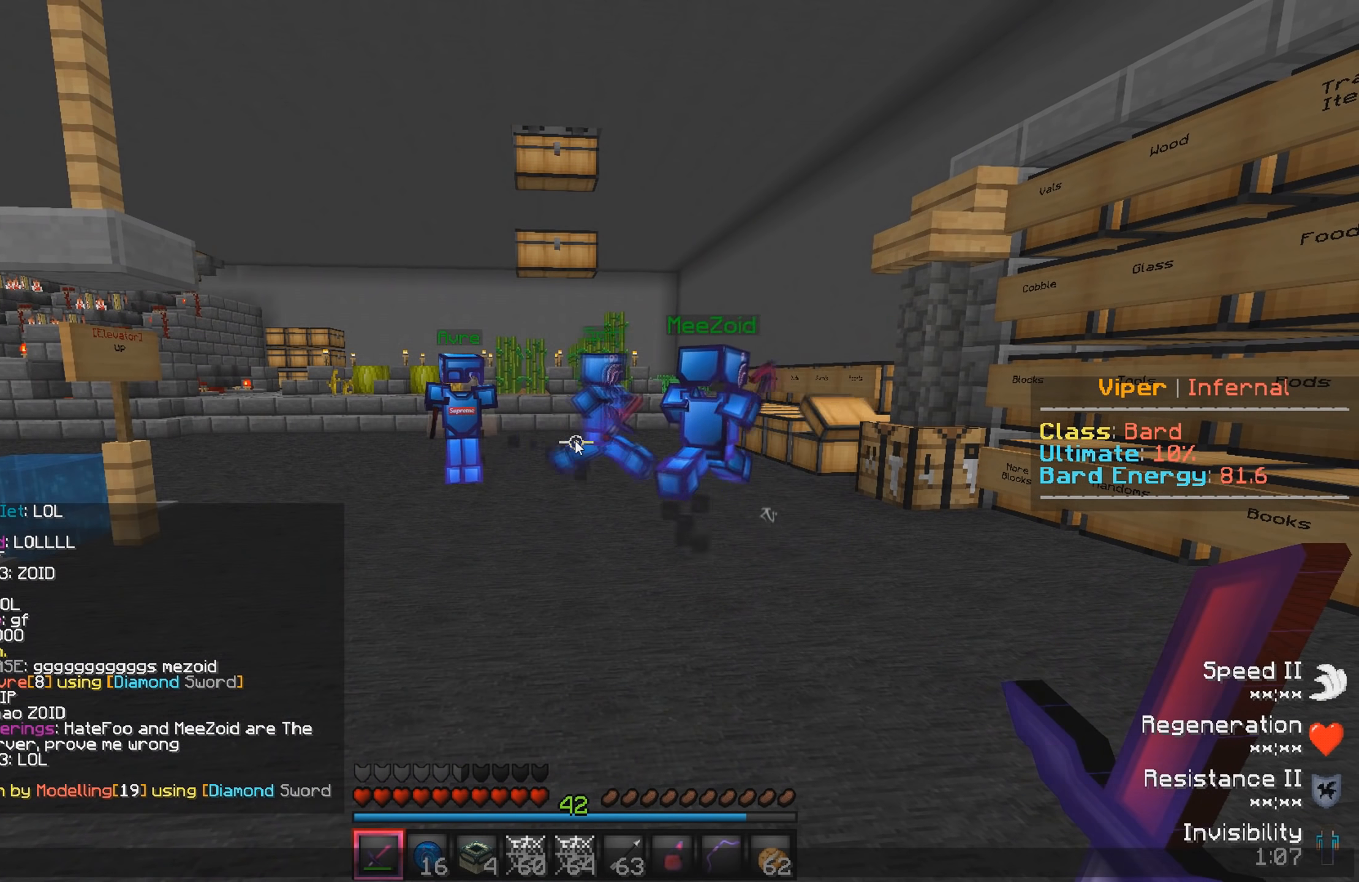
{"keys": [], "events": []}
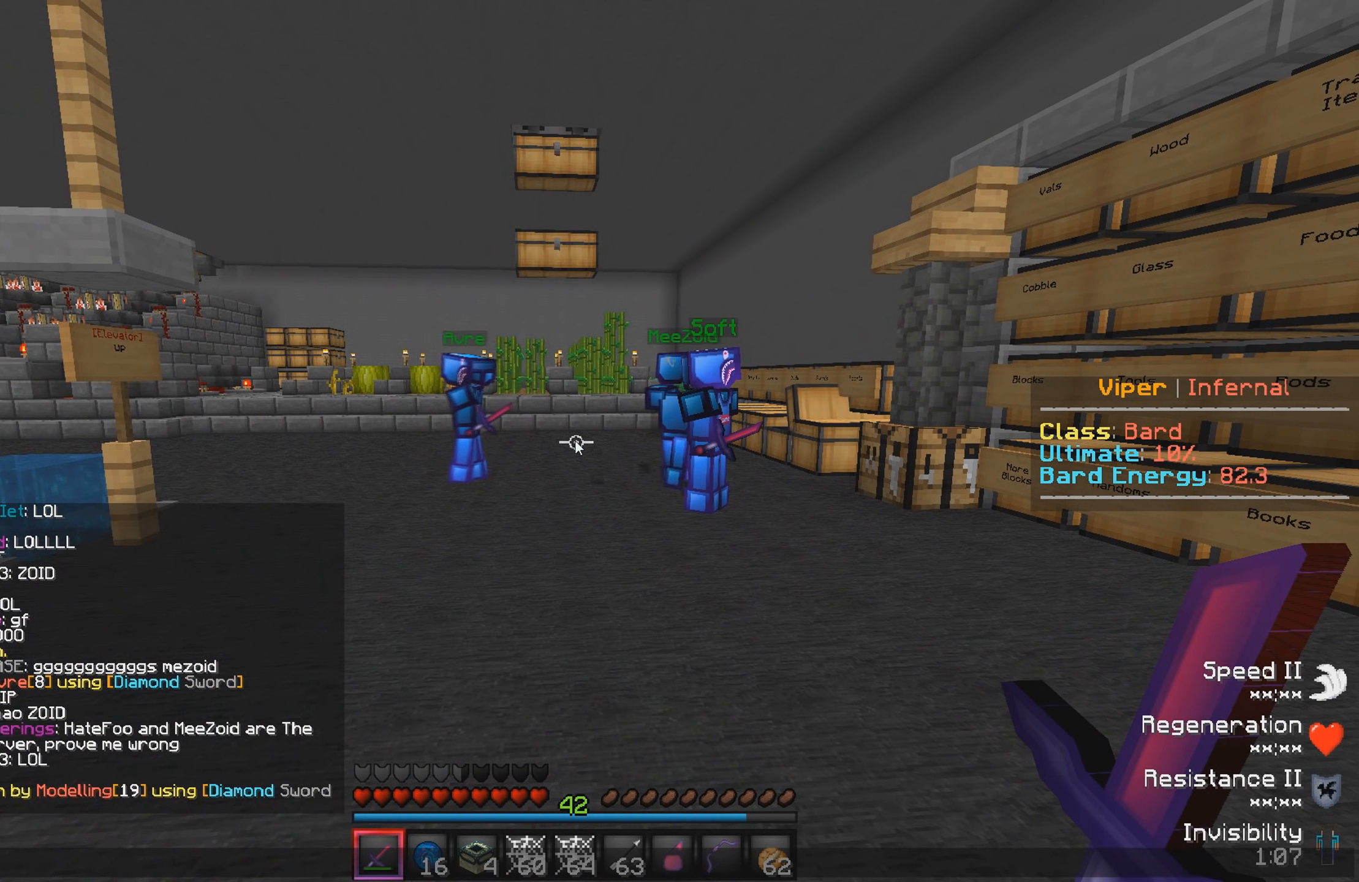
{"keys": [], "events": []}
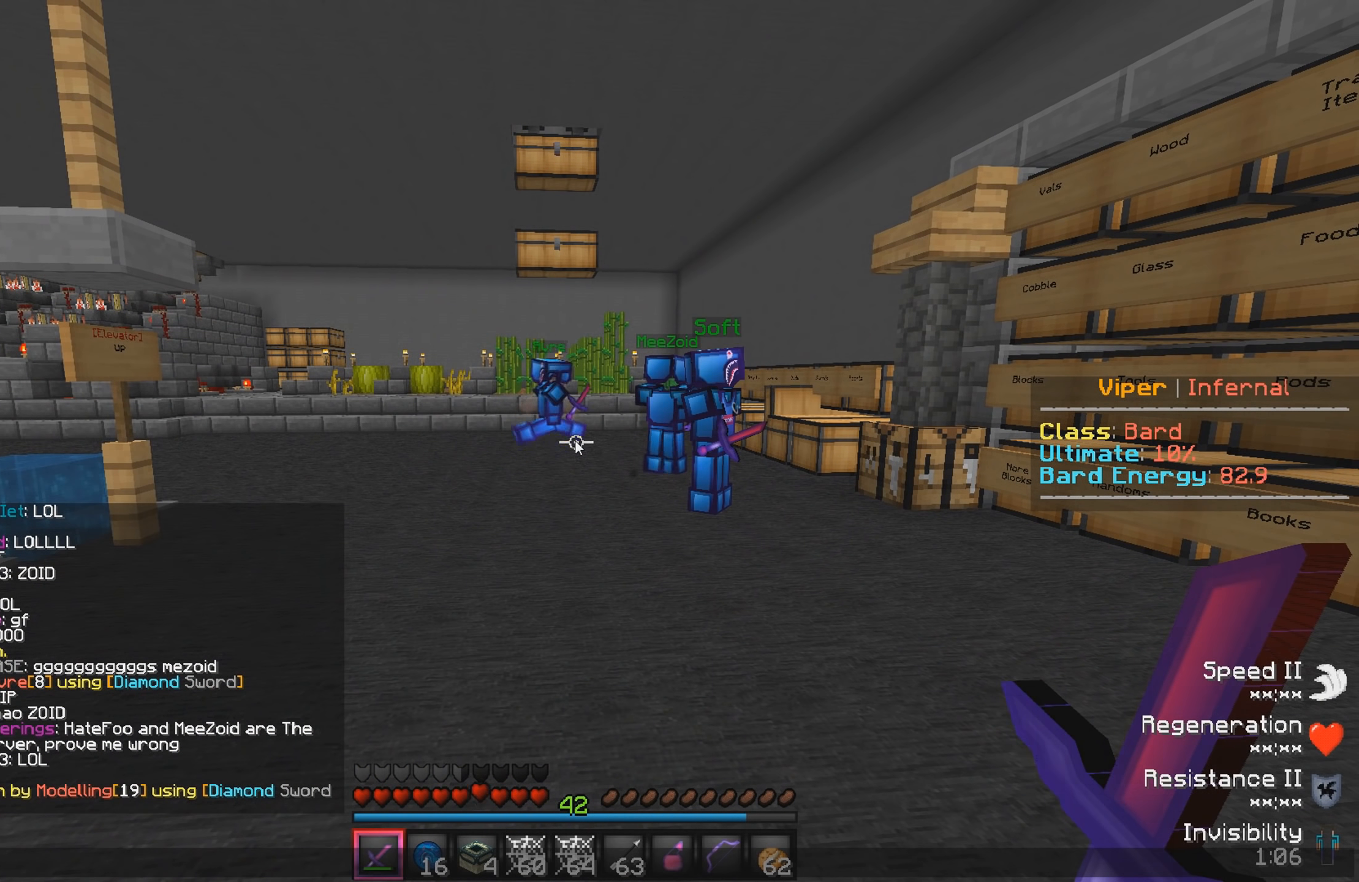
{"keys": [], "events": []}
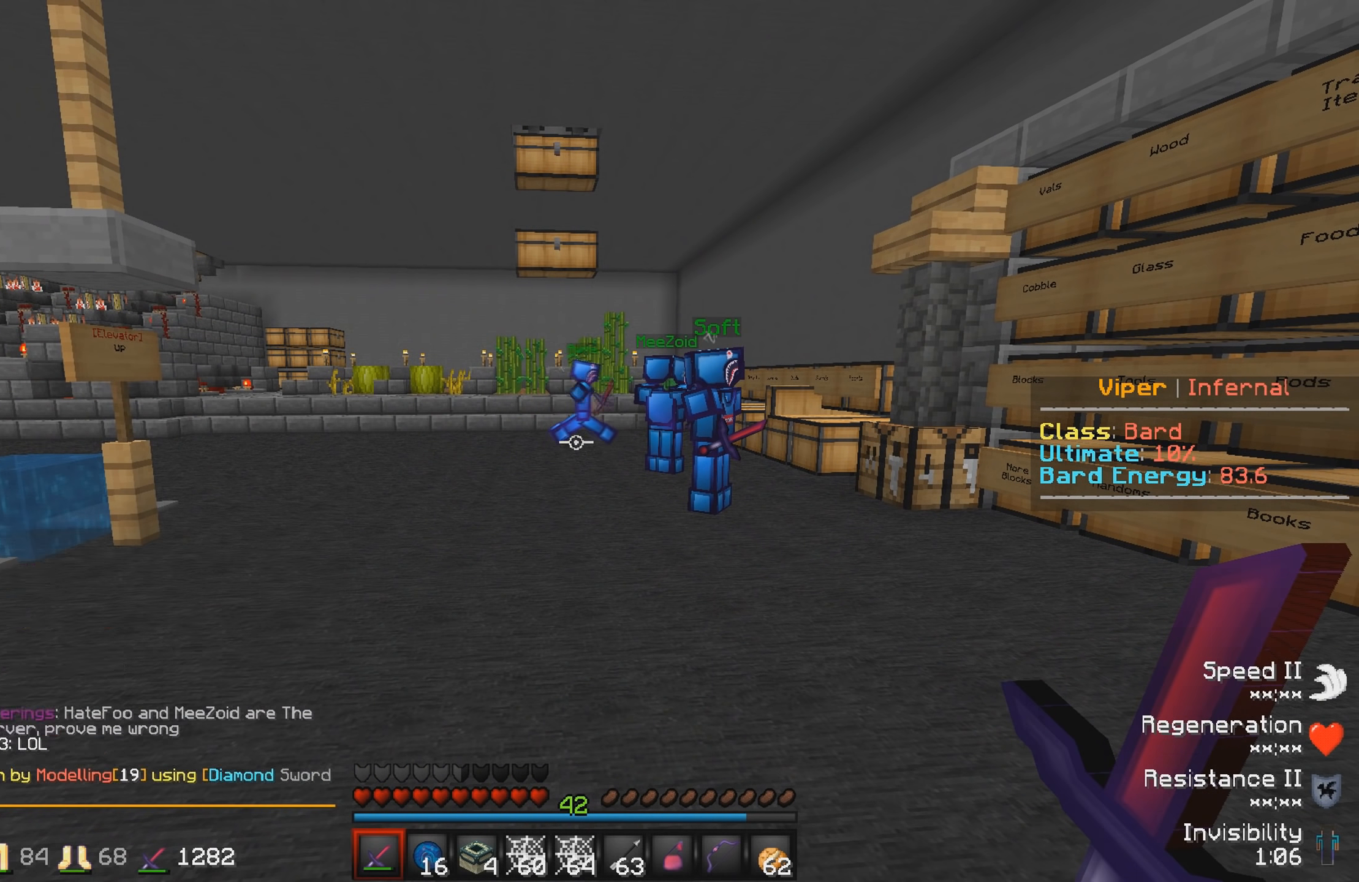
{"keys": [], "events": []}
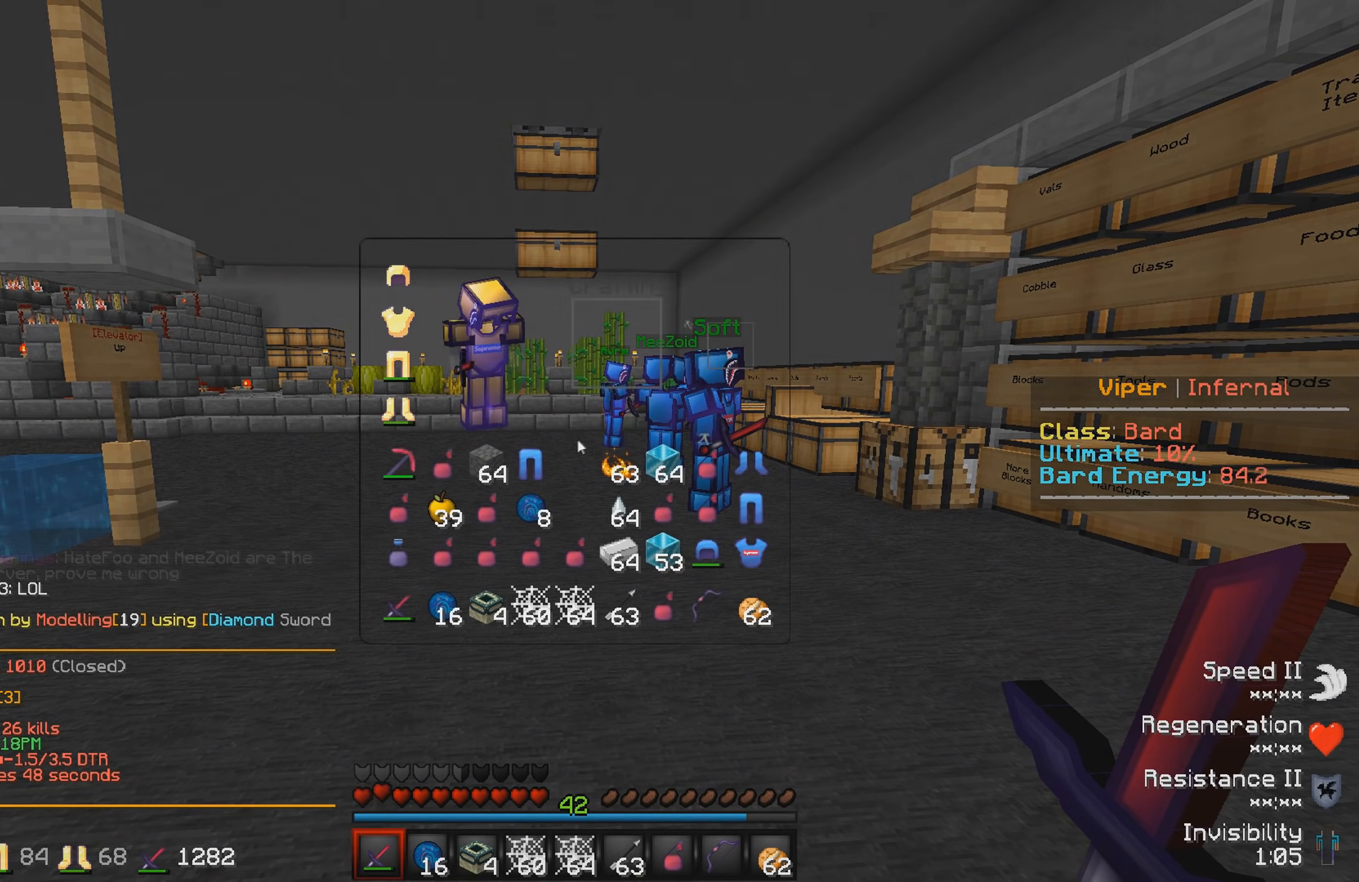
{"keys": [], "events": []}